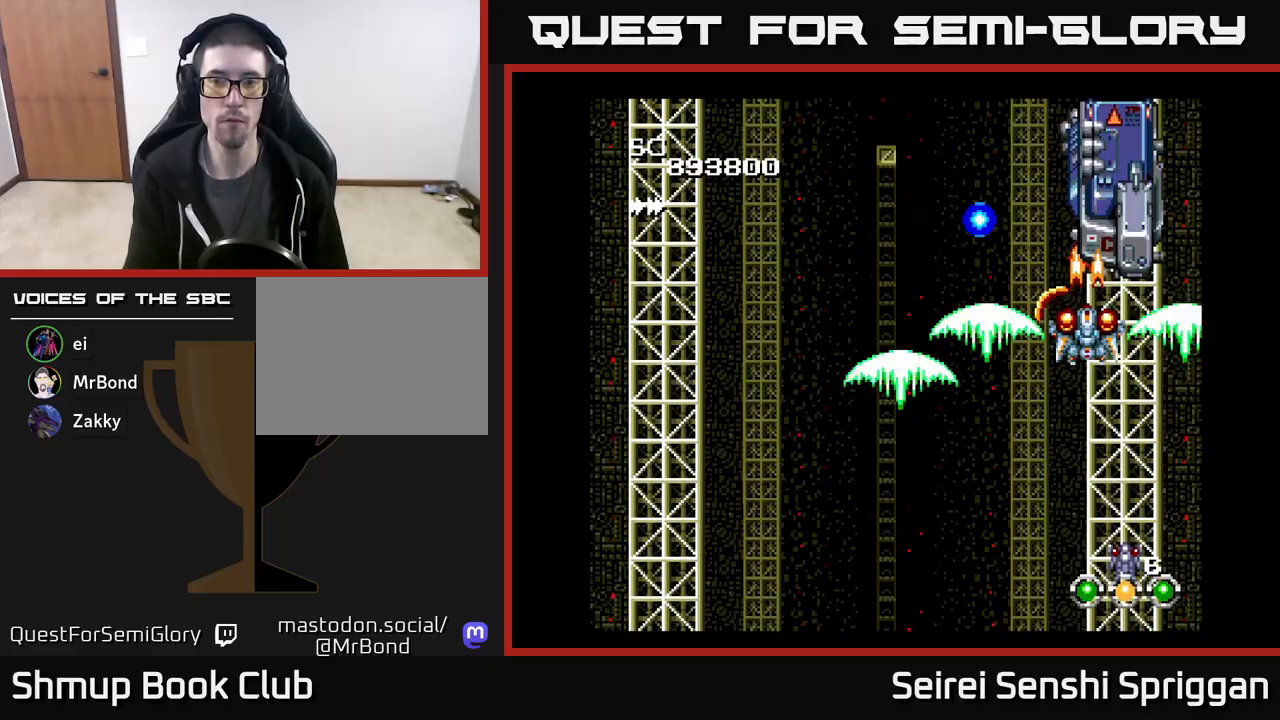
Gameplay with a controller (Xbox layout); each line is a JSON object with the inputs held at the frame after it. "events" lists button and stick changes between this image and that frame as [ms after this image, input, new state], when the widget could be followed in between. Not read: left_stick right_stick.
{"buttons": ["X"], "events": [[183, "DPAD_DOWN", "down"], [250, "DPAD_DOWN", "up"], [383, "DPAD_DOWN", "down"], [433, "DPAD_DOWN", "up"]]}
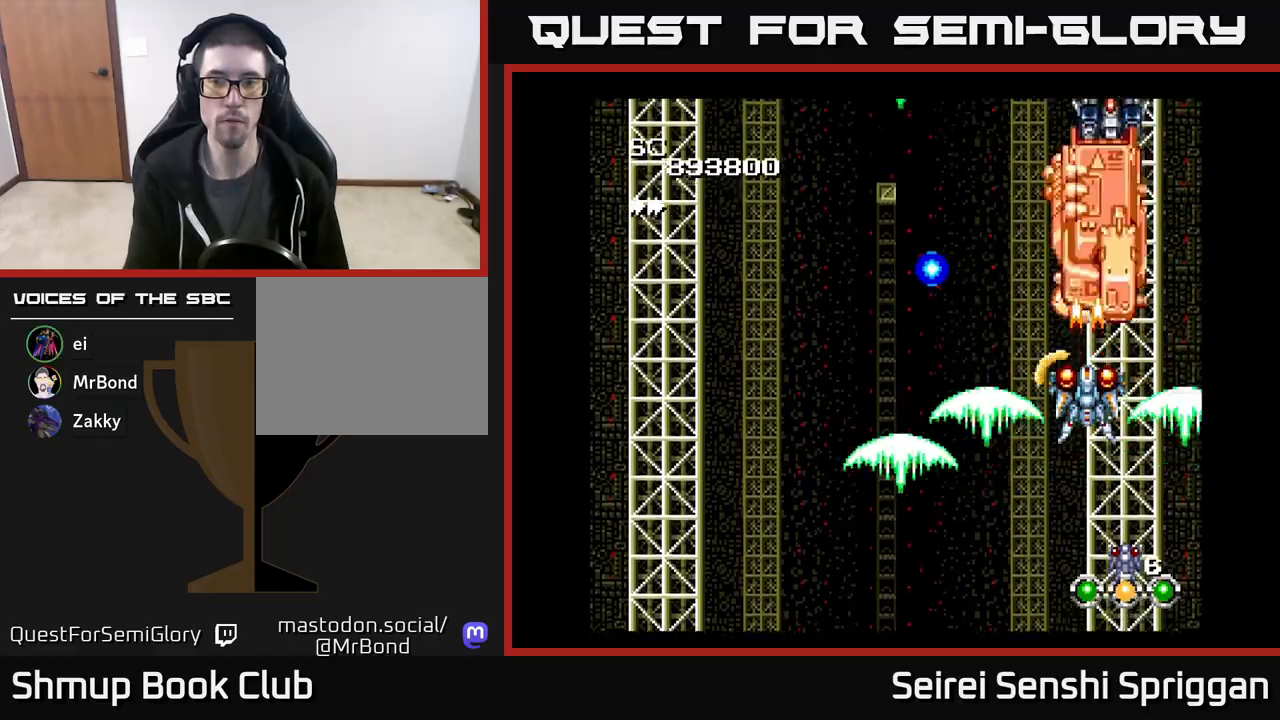
{"buttons": ["X"], "events": [[183, "DPAD_LEFT", "down"], [233, "DPAD_LEFT", "up"], [400, "DPAD_LEFT", "down"], [500, "DPAD_LEFT", "up"]]}
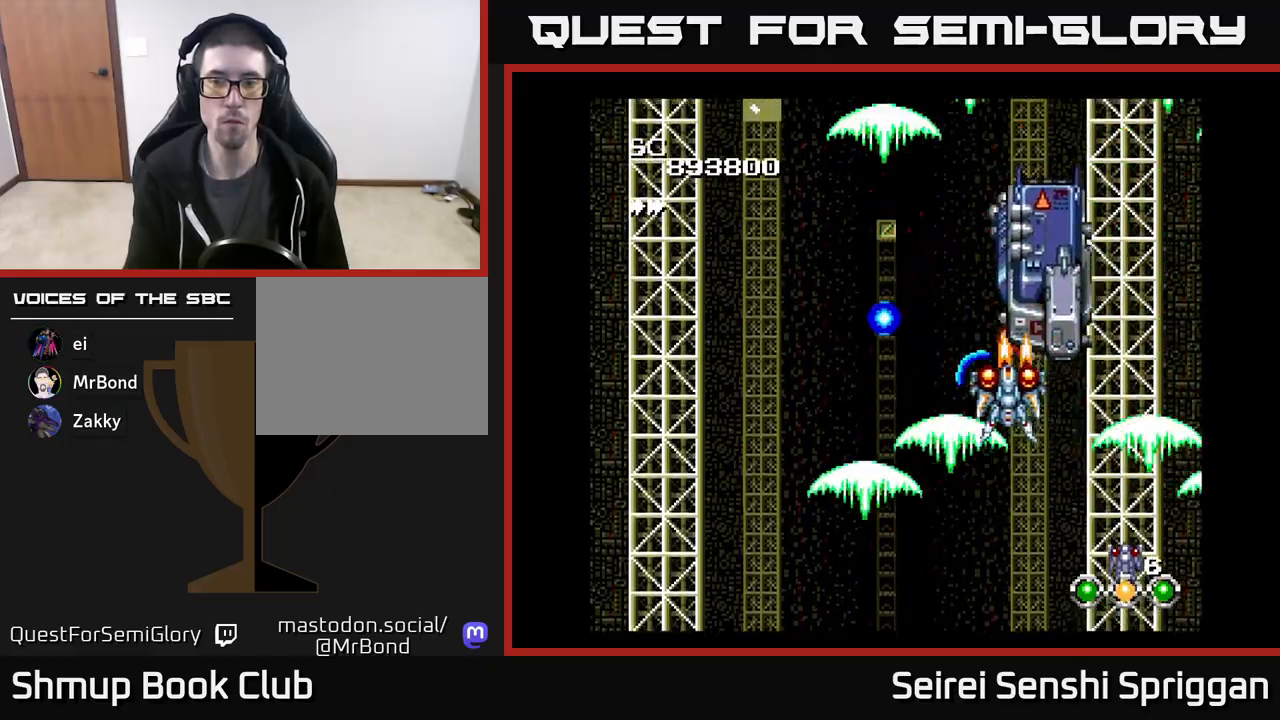
{"buttons": ["X", "DPAD_LEFT"], "events": [[217, "DPAD_DOWN", "down"], [367, "DPAD_DOWN", "up"], [450, "DPAD_LEFT", "down"]]}
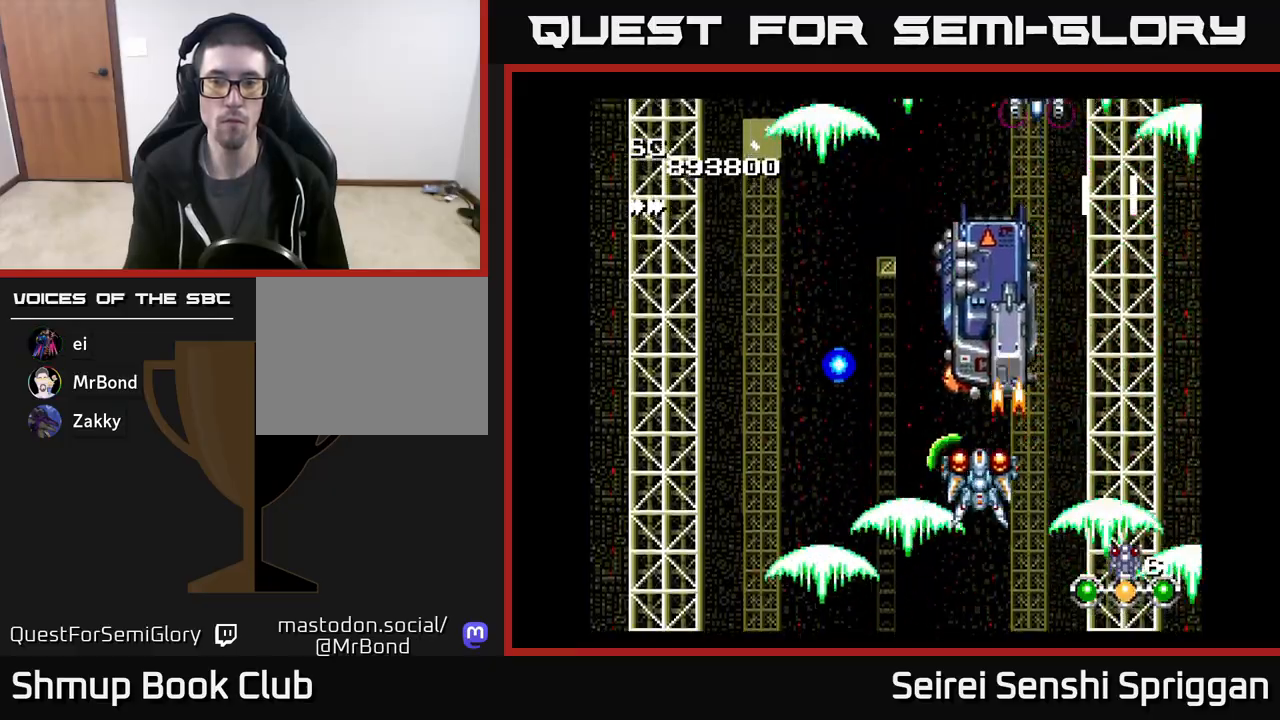
{"buttons": ["X"], "events": [[50, "DPAD_LEFT", "up"], [267, "DPAD_DOWN", "down"], [350, "DPAD_DOWN", "up"]]}
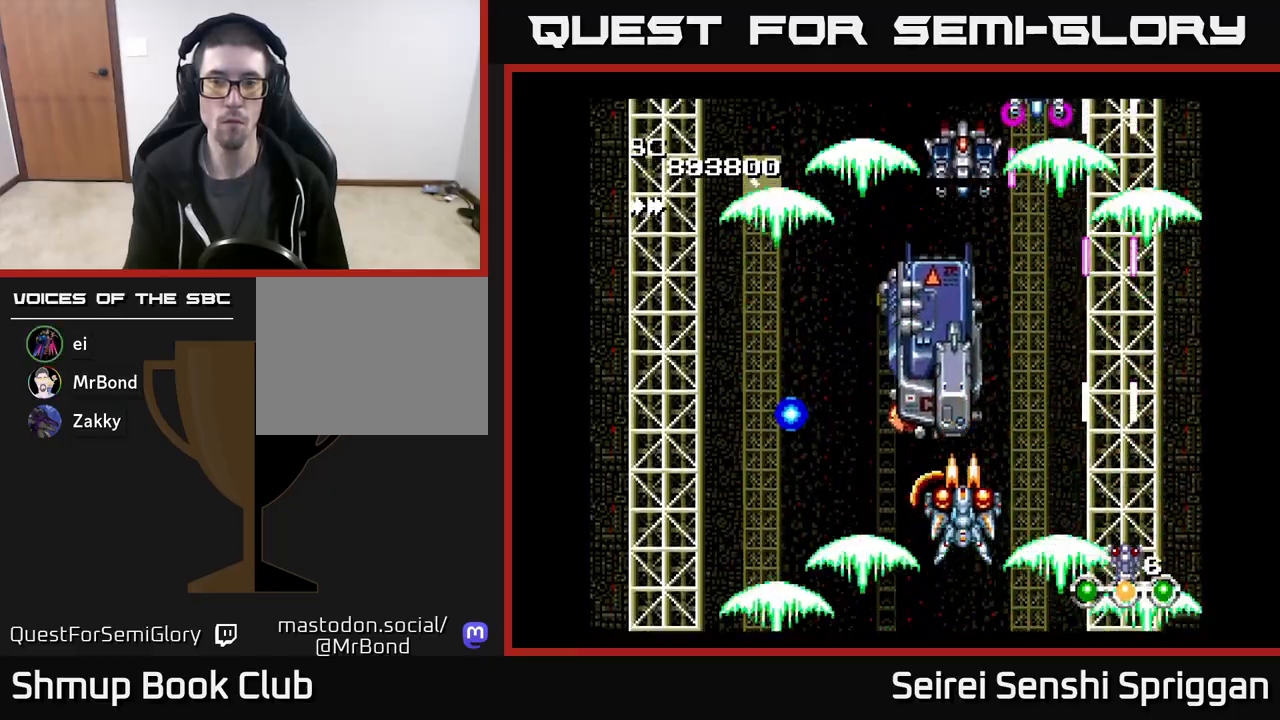
{"buttons": ["X", "DPAD_DOWN"], "events": [[83, "DPAD_LEFT", "down"], [150, "DPAD_LEFT", "up"], [350, "DPAD_LEFT", "down"], [433, "DPAD_LEFT", "up"], [500, "DPAD_DOWN", "down"]]}
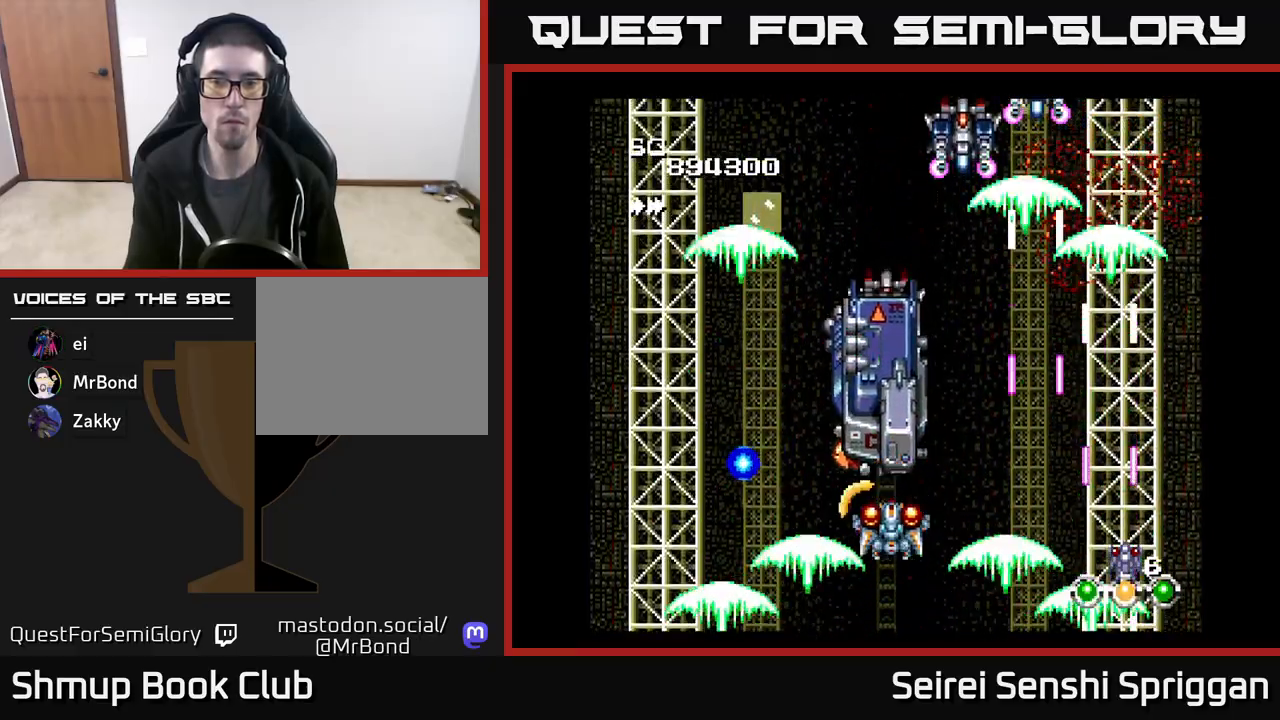
{"buttons": ["X"], "events": [[83, "DPAD_DOWN", "up"], [233, "DPAD_LEFT", "down"], [317, "DPAD_LEFT", "up"]]}
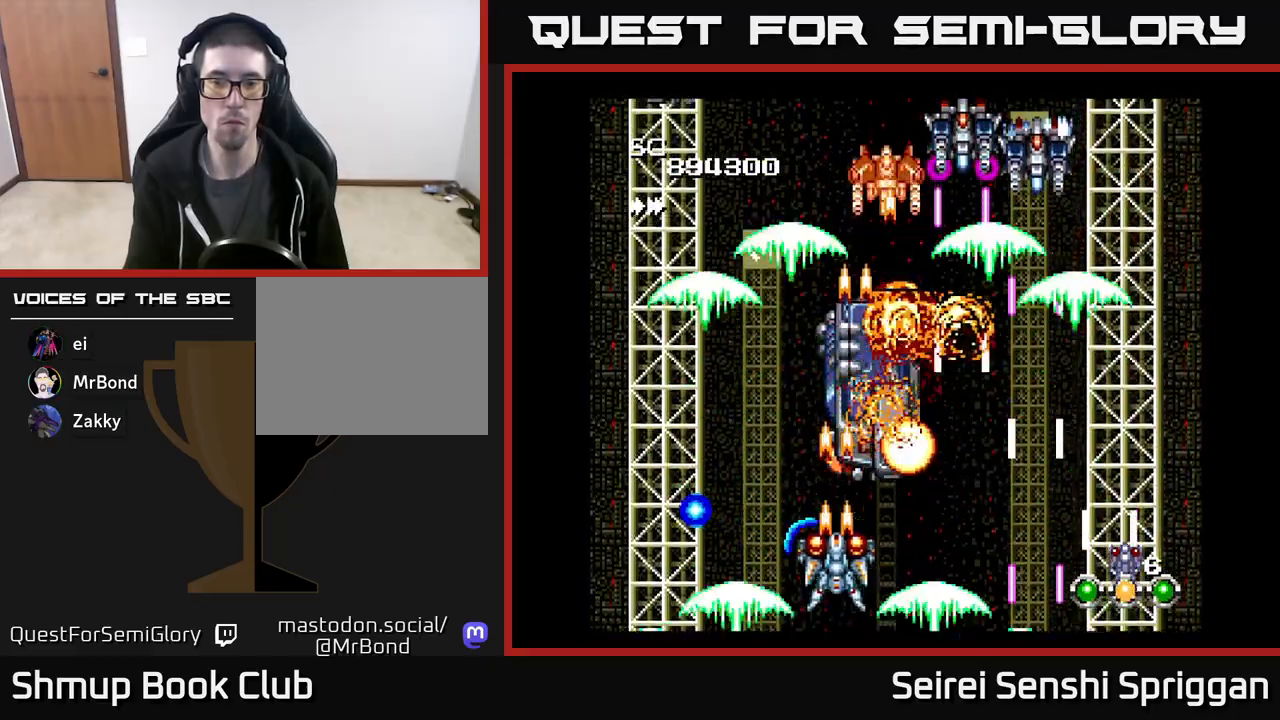
{"buttons": ["X"], "events": []}
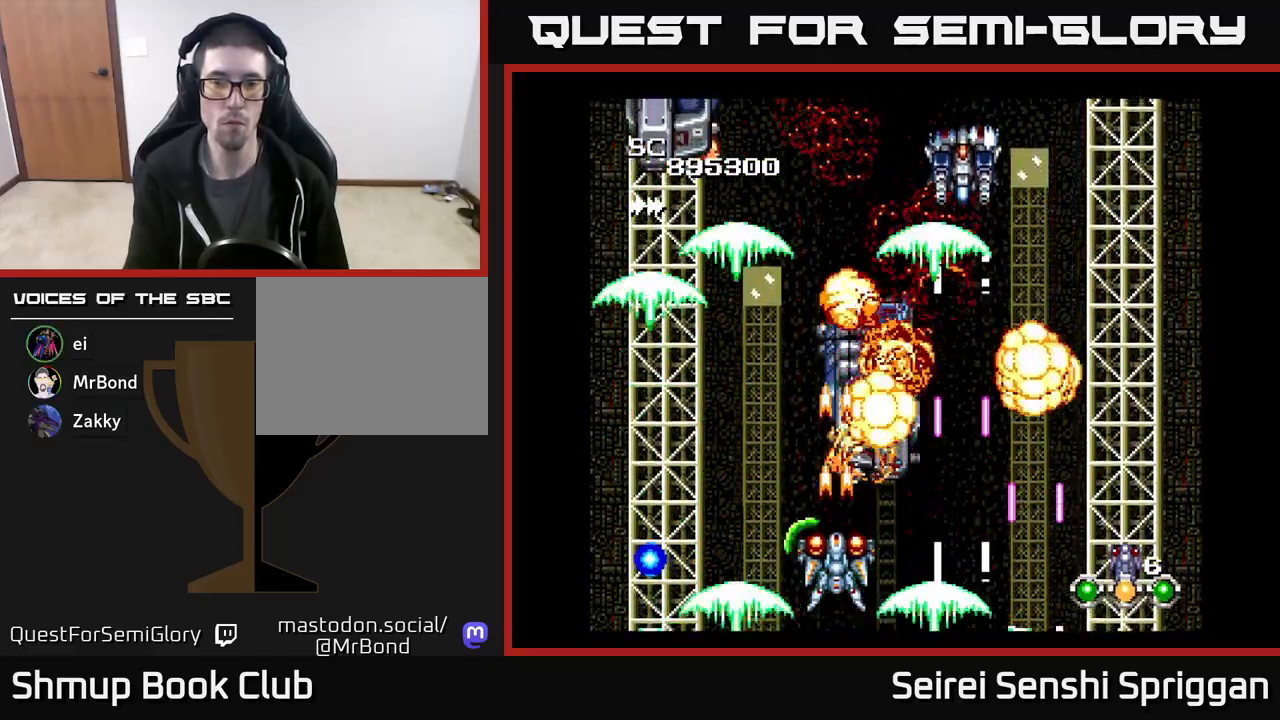
{"buttons": ["X"], "events": []}
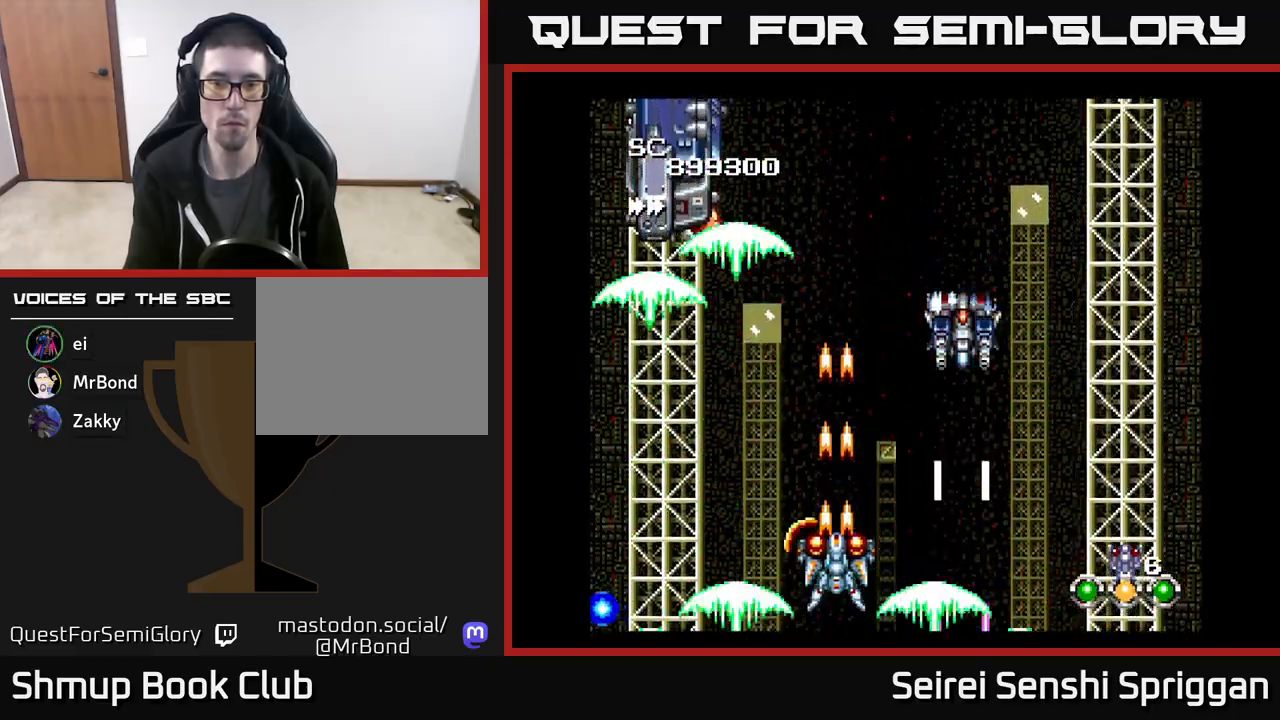
{"buttons": ["X", "DPAD_LEFT"], "events": [[33, "DPAD_UP", "down"], [133, "DPAD_LEFT", "down"], [350, "DPAD_UP", "up"]]}
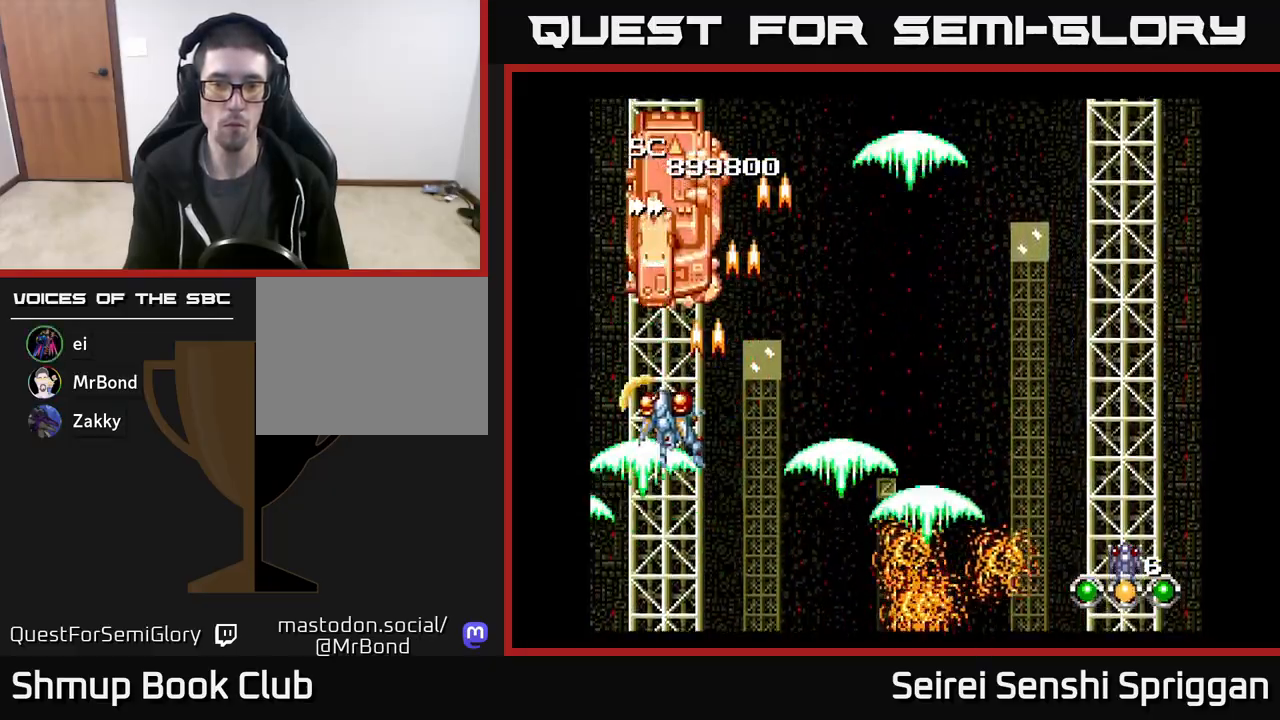
{"buttons": ["X"], "events": [[50, "DPAD_LEFT", "up"], [367, "DPAD_RIGHT", "down"], [450, "DPAD_RIGHT", "up"]]}
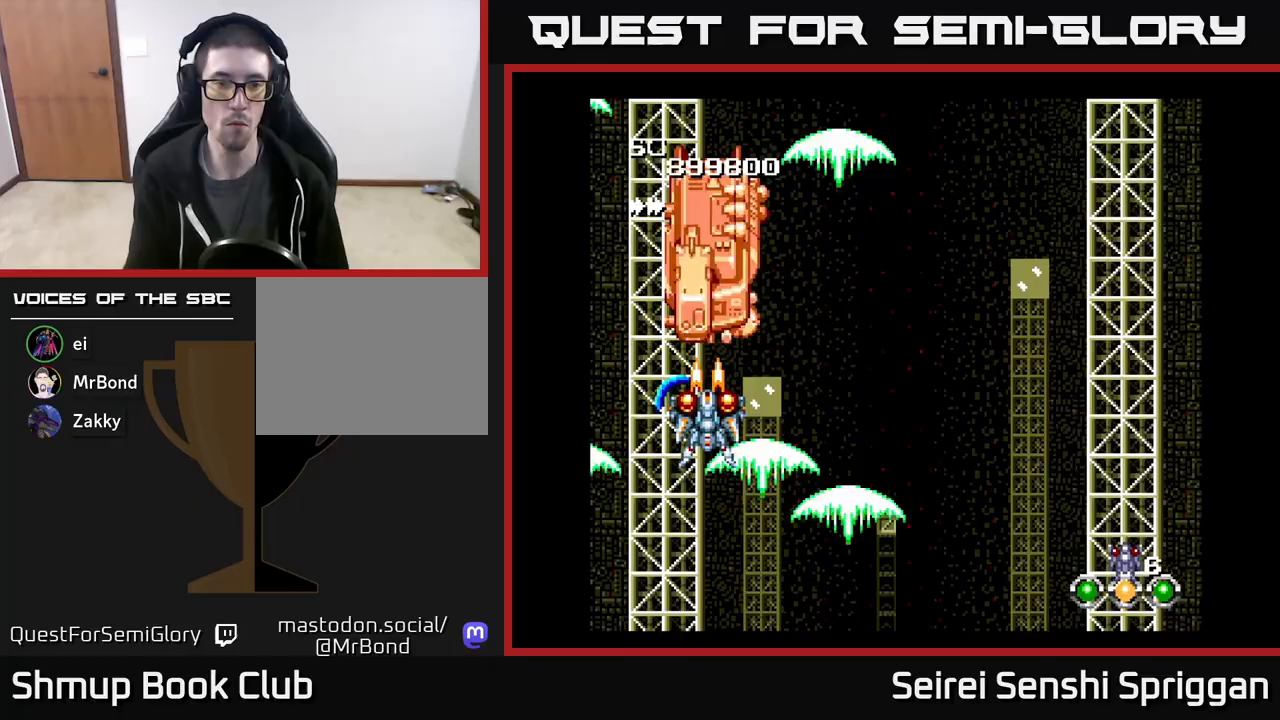
{"buttons": ["X", "DPAD_DOWN", "DPAD_RIGHT"], "events": [[100, "DPAD_RIGHT", "down"], [167, "DPAD_RIGHT", "up"], [500, "DPAD_DOWN", "down"], [500, "DPAD_RIGHT", "down"]]}
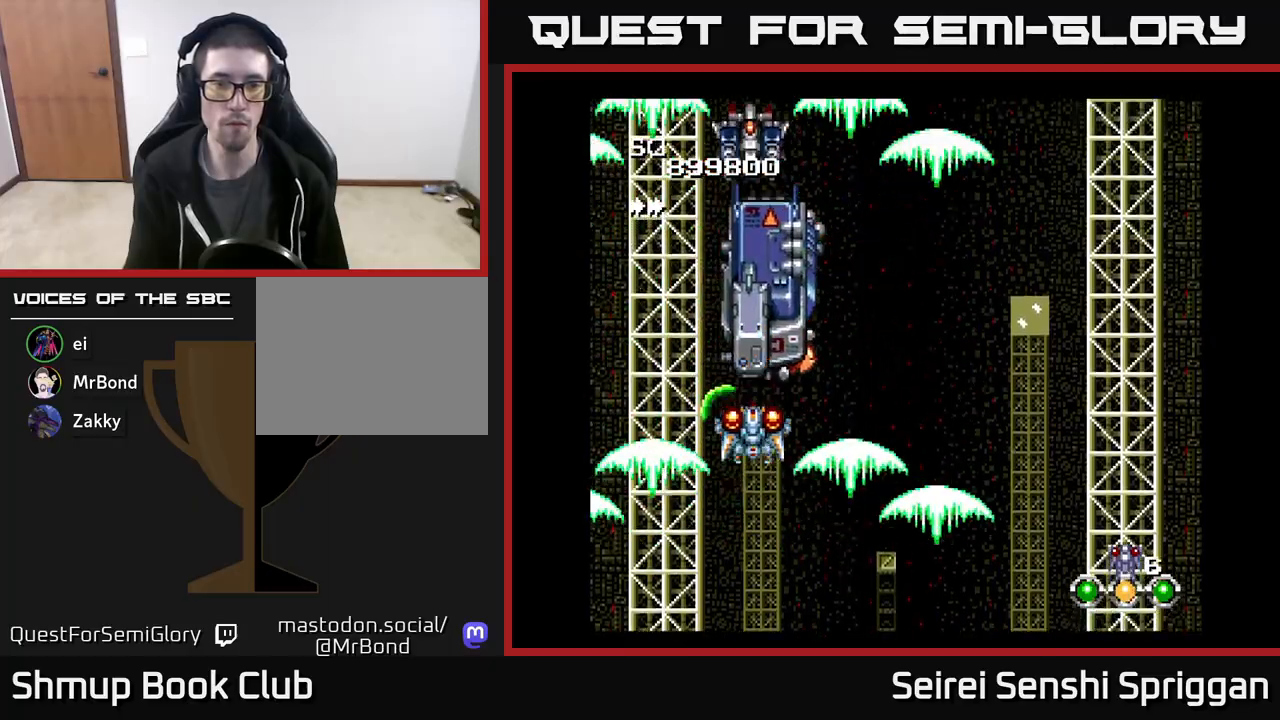
{"buttons": ["X"], "events": [[100, "DPAD_RIGHT", "up"], [117, "DPAD_DOWN", "up"], [267, "DPAD_RIGHT", "down"], [350, "DPAD_RIGHT", "up"]]}
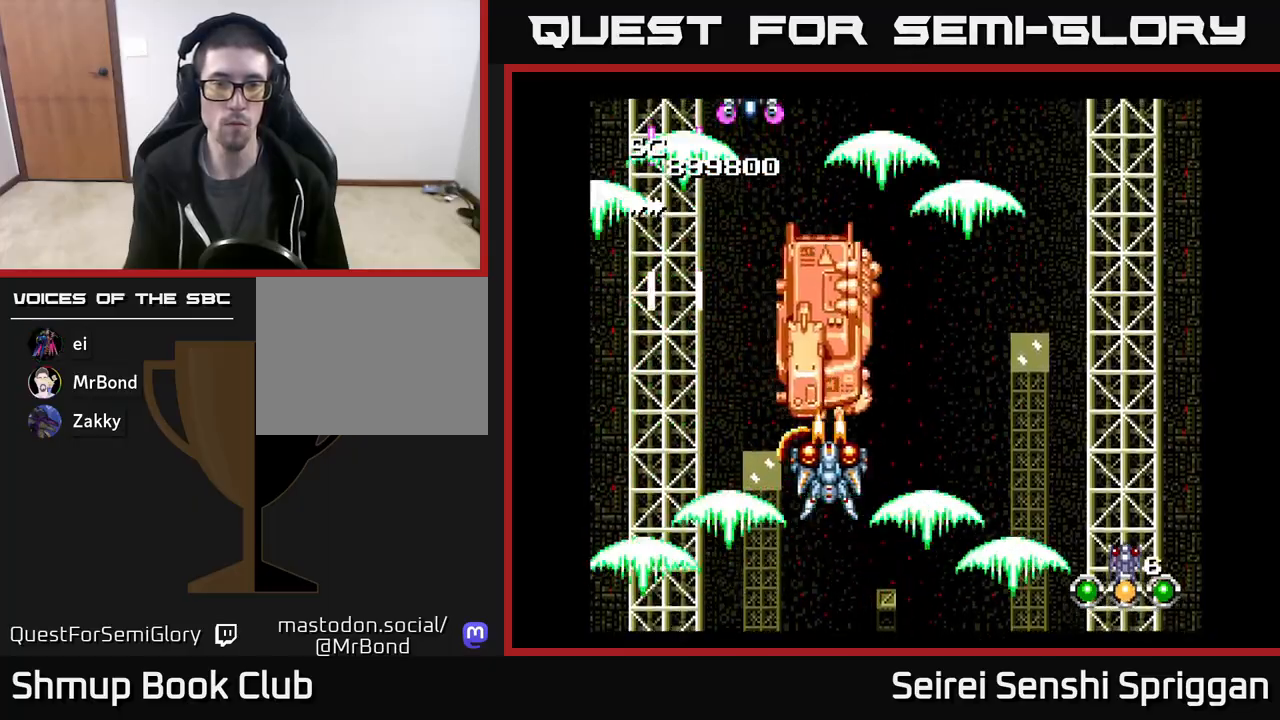
{"buttons": ["X"], "events": [[100, "DPAD_RIGHT", "down"], [150, "DPAD_RIGHT", "up"], [383, "DPAD_DOWN", "down"], [483, "DPAD_DOWN", "up"]]}
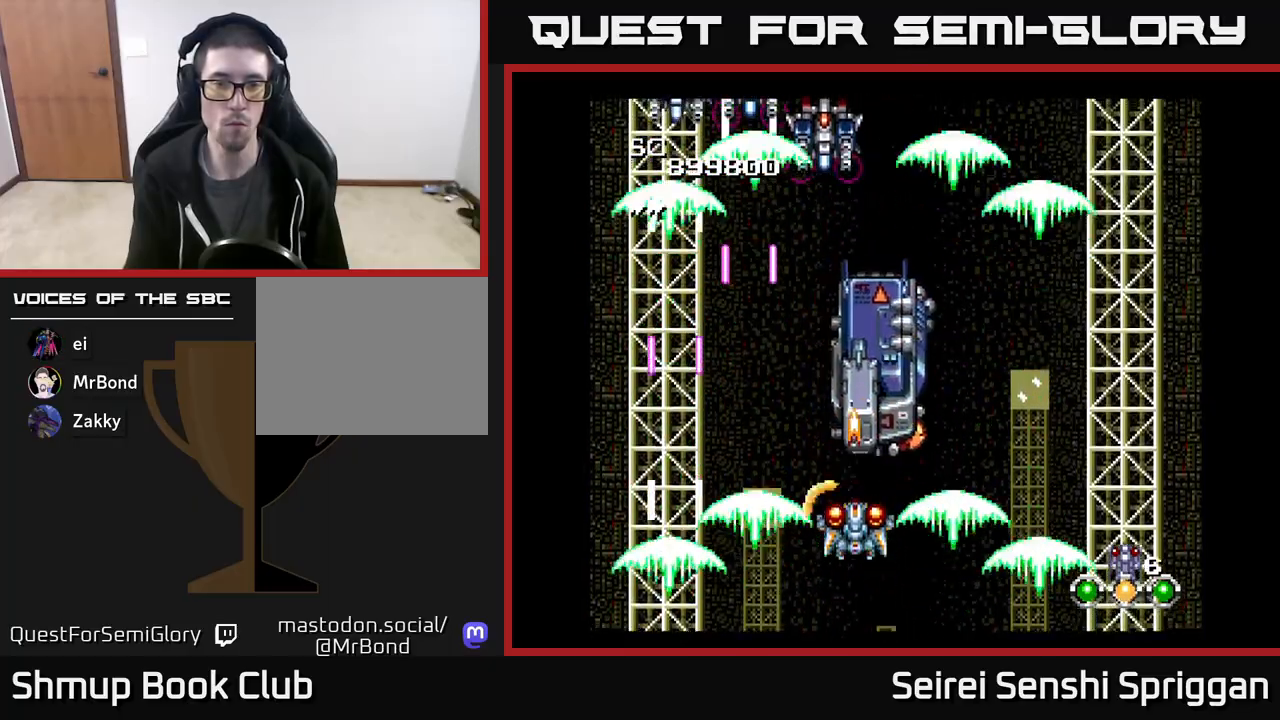
{"buttons": ["X", "DPAD_DOWN"], "events": [[133, "DPAD_RIGHT", "down"], [183, "DPAD_DOWN", "down"], [217, "DPAD_RIGHT", "up"], [233, "DPAD_DOWN", "up"], [433, "DPAD_DOWN", "down"]]}
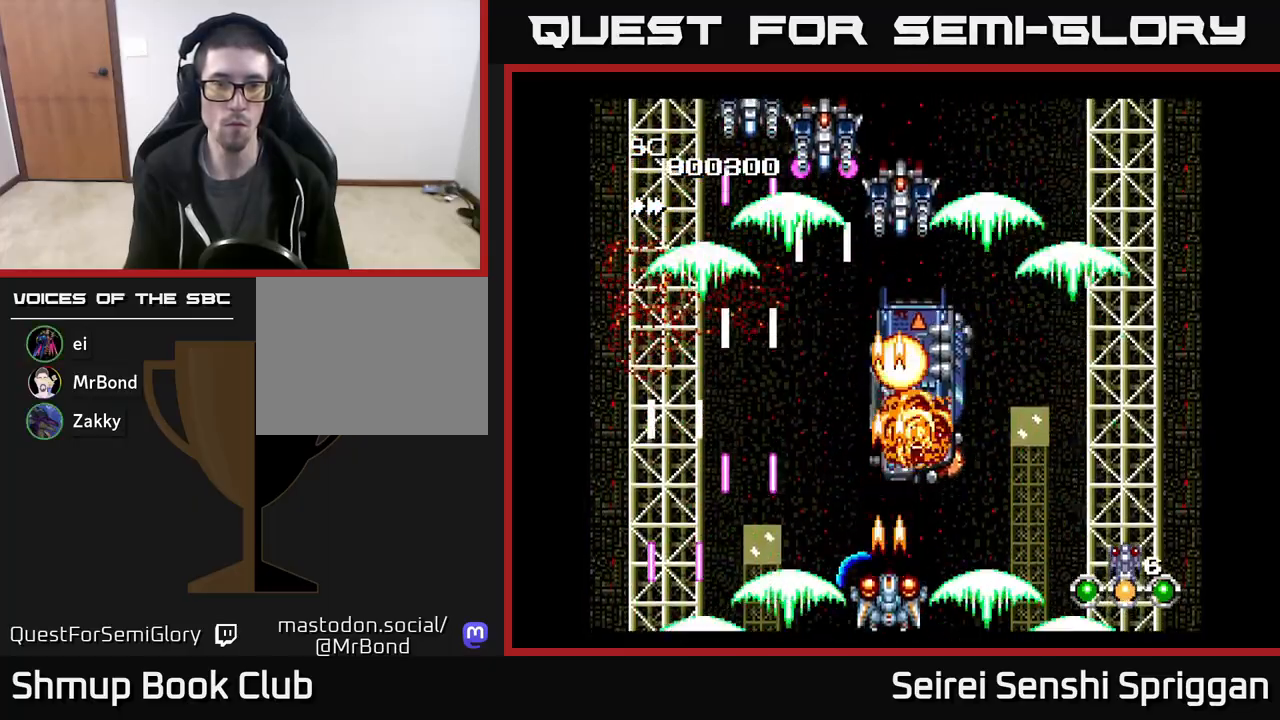
{"buttons": ["X"], "events": [[17, "DPAD_DOWN", "up"], [200, "DPAD_RIGHT", "down"], [250, "DPAD_RIGHT", "up"]]}
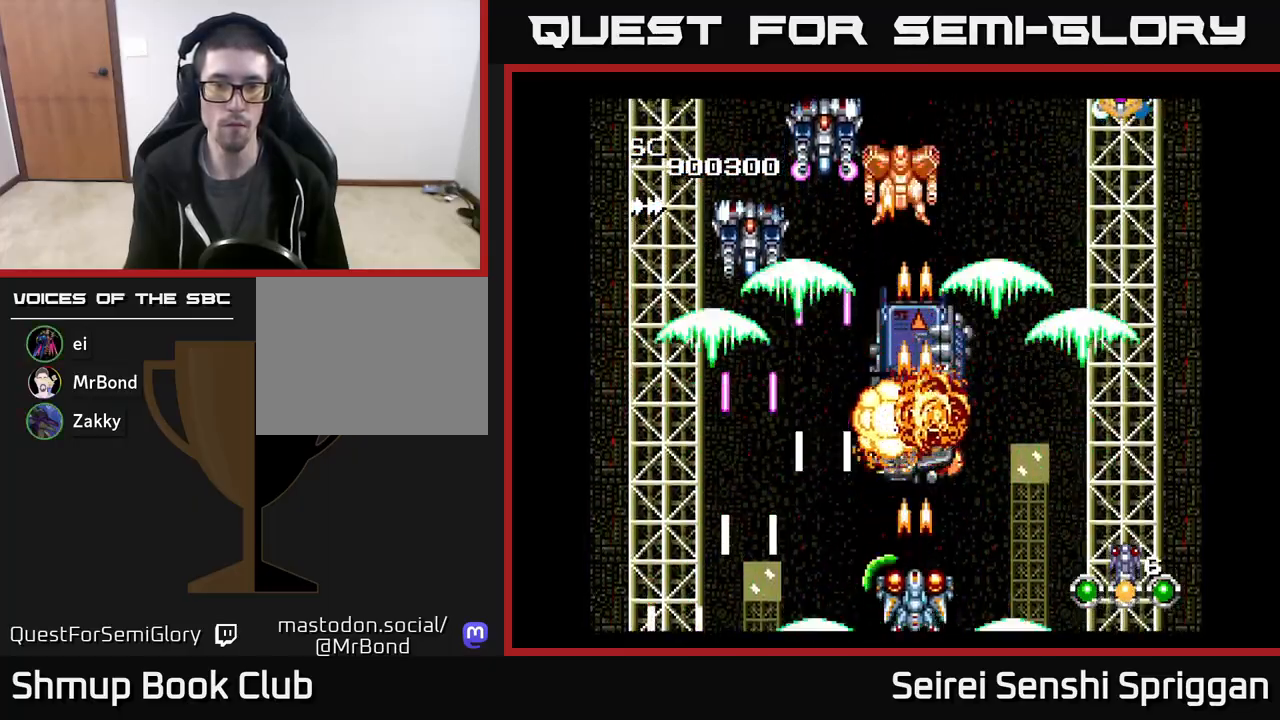
{"buttons": ["X"], "events": []}
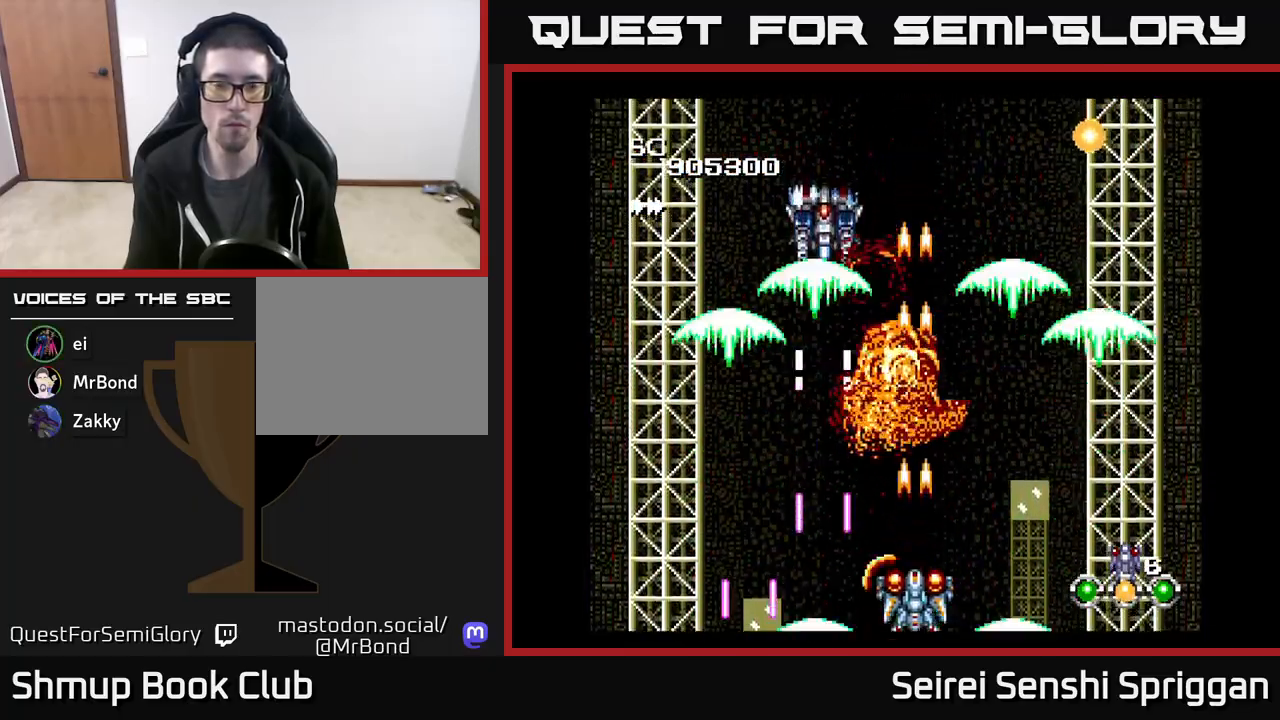
{"buttons": ["X", "DPAD_UP"], "events": [[383, "DPAD_RIGHT", "down"], [417, "DPAD_UP", "down"], [450, "DPAD_RIGHT", "up"]]}
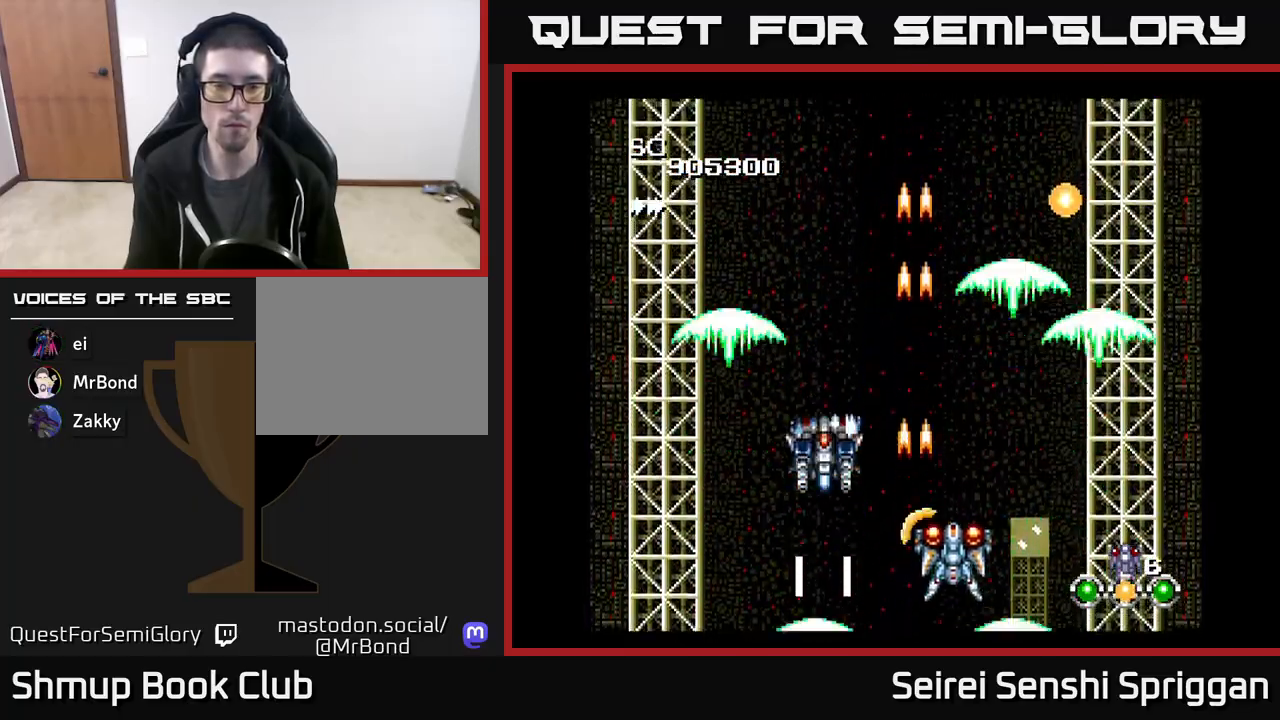
{"buttons": ["X", "DPAD_UP"], "events": [[50, "DPAD_UP", "up"], [100, "DPAD_DOWN", "down"], [167, "DPAD_RIGHT", "down"], [217, "DPAD_RIGHT", "up"], [367, "DPAD_DOWN", "up"], [400, "DPAD_UP", "down"]]}
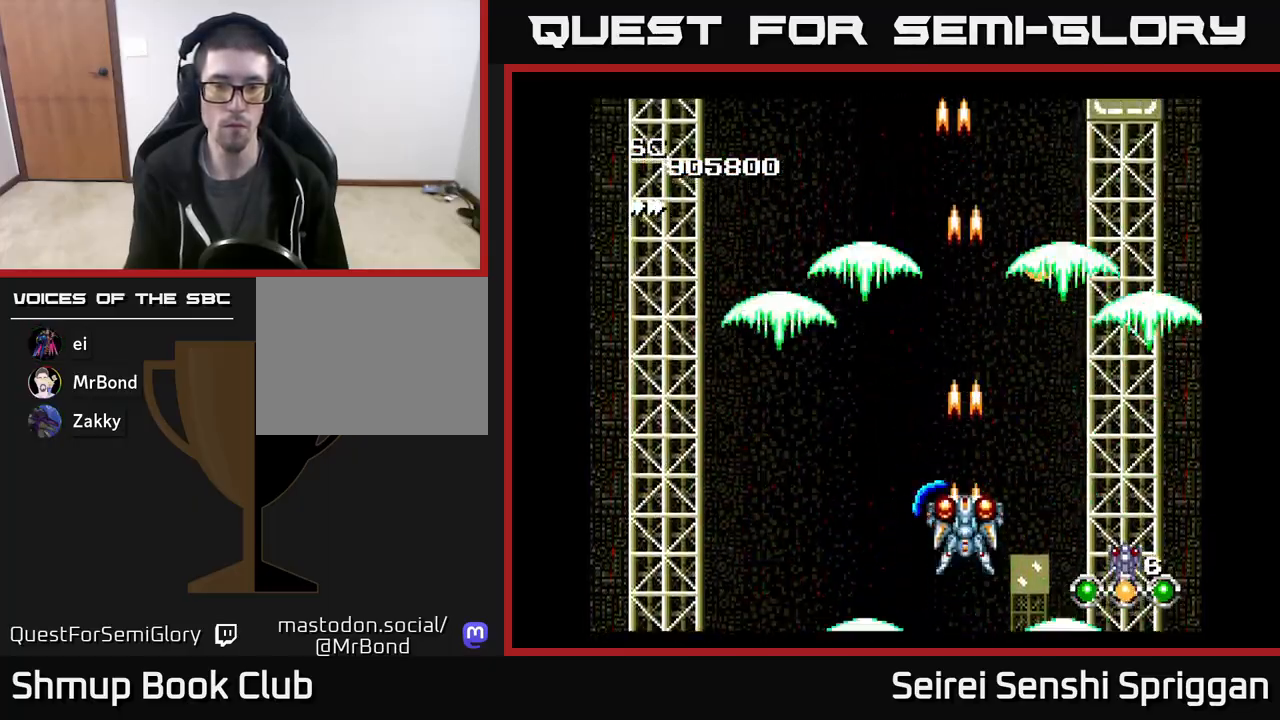
{"buttons": ["X", "DPAD_UP"], "events": [[333, "DPAD_RIGHT", "down"], [483, "DPAD_RIGHT", "up"]]}
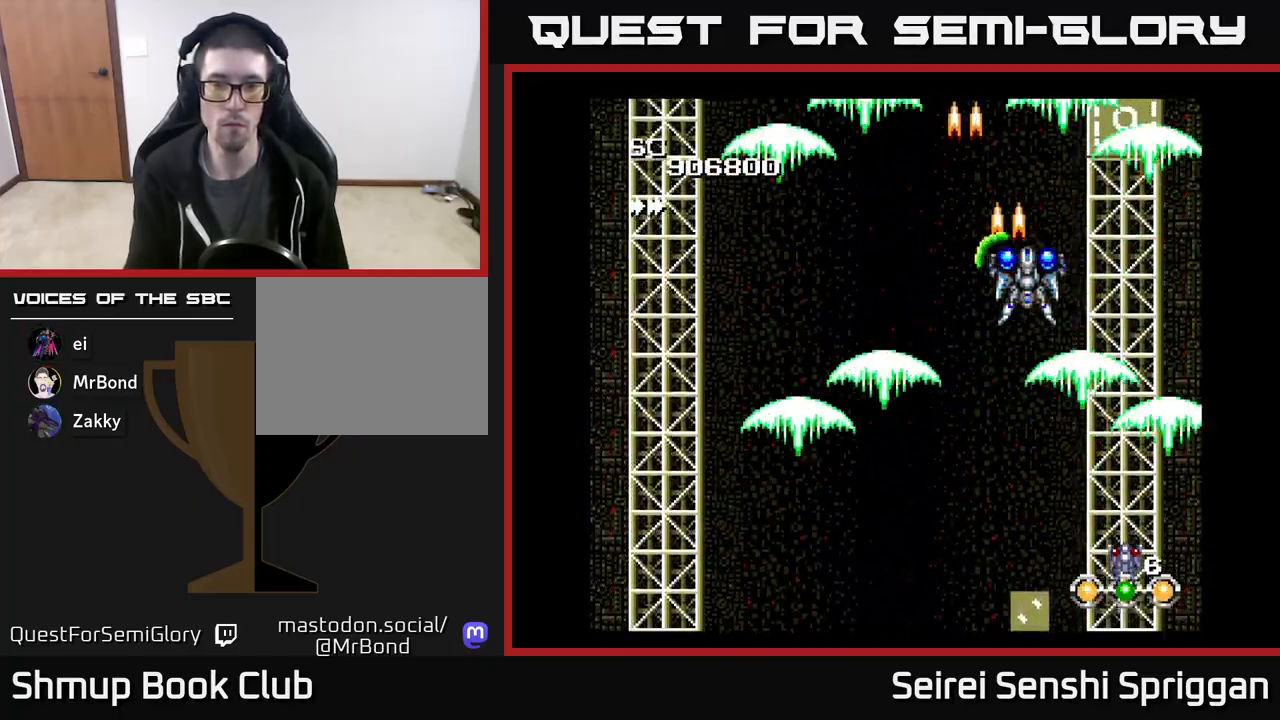
{"buttons": ["X"], "events": [[33, "DPAD_UP", "up"], [67, "DPAD_LEFT", "down"], [100, "DPAD_DOWN", "down"], [183, "DPAD_LEFT", "up"], [267, "DPAD_RIGHT", "down"], [383, "DPAD_DOWN", "up"], [450, "DPAD_RIGHT", "up"]]}
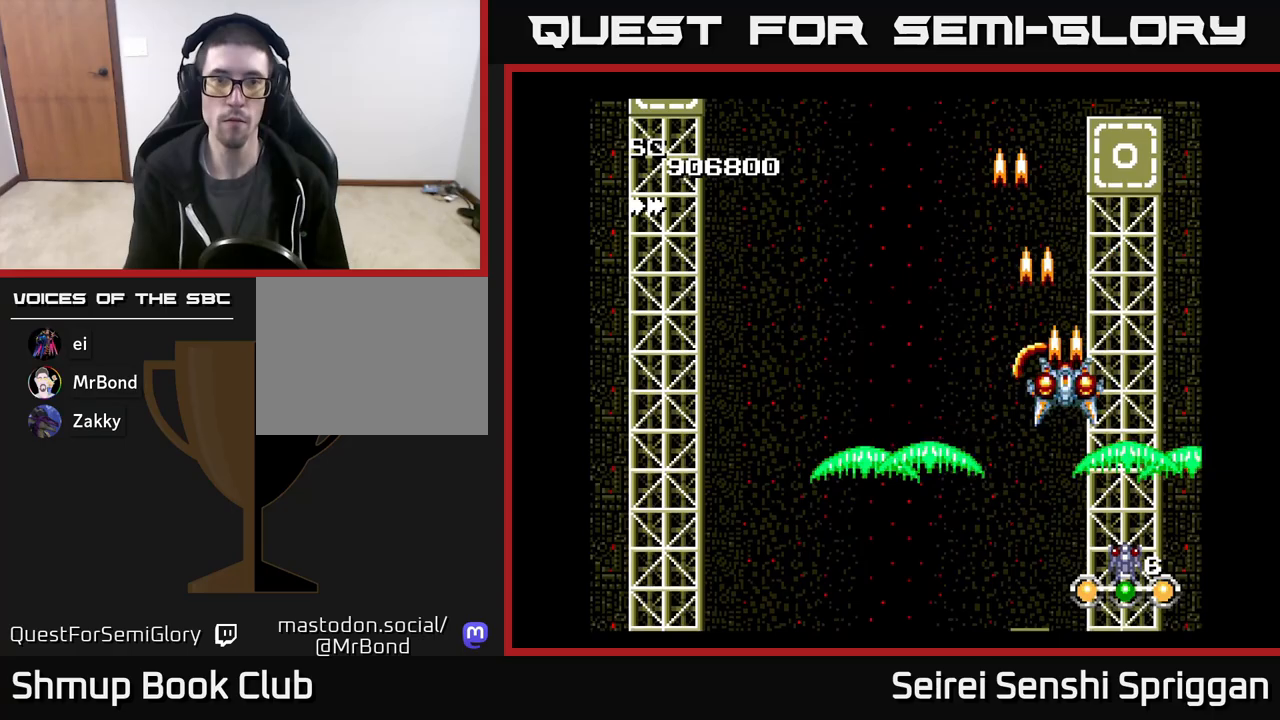
{"buttons": ["X", "DPAD_UP", "DPAD_RIGHT"], "events": [[50, "DPAD_LEFT", "down"], [400, "DPAD_LEFT", "up"], [417, "DPAD_UP", "down"], [467, "DPAD_RIGHT", "down"]]}
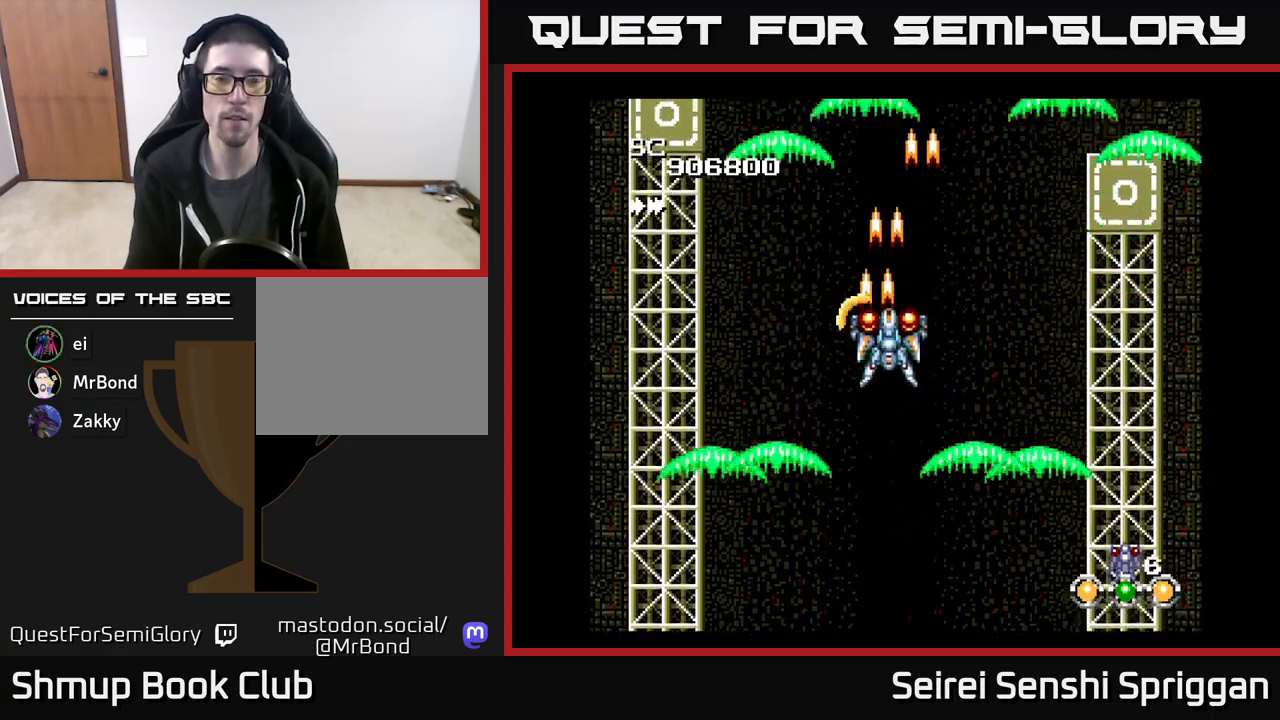
{"buttons": ["X"], "events": [[50, "DPAD_RIGHT", "up"], [67, "DPAD_UP", "up"]]}
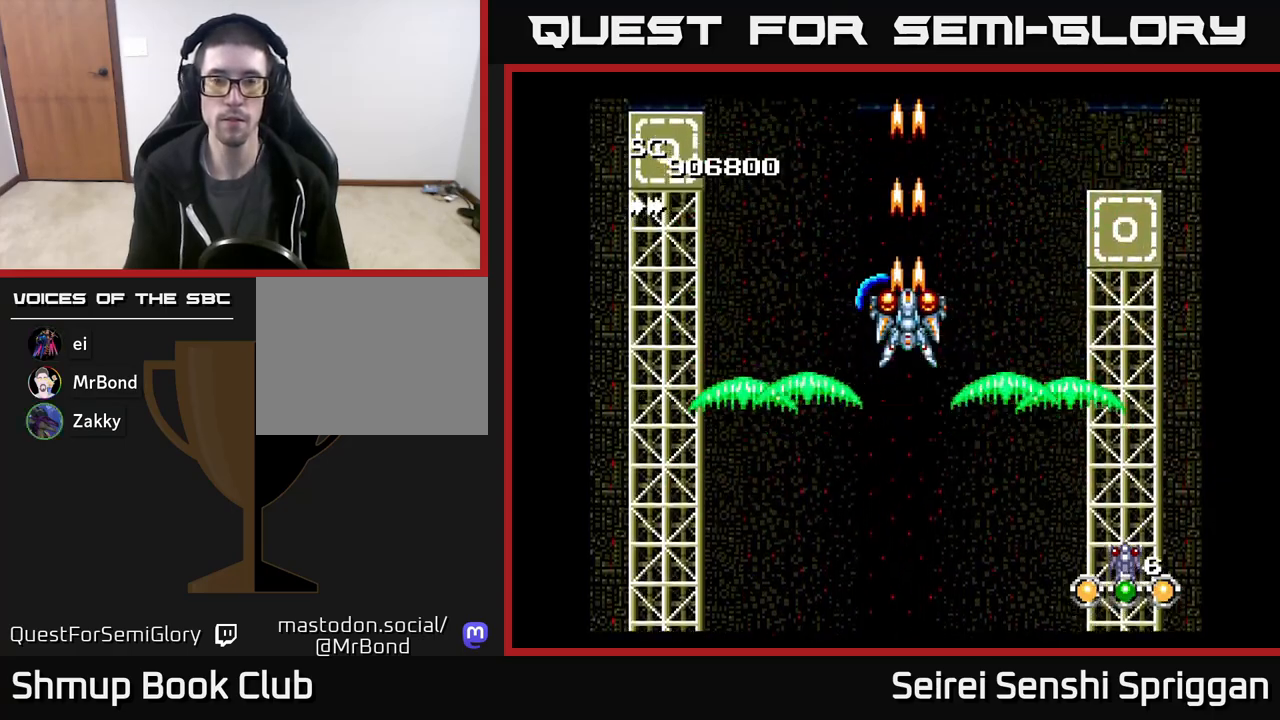
{"buttons": ["X"], "events": []}
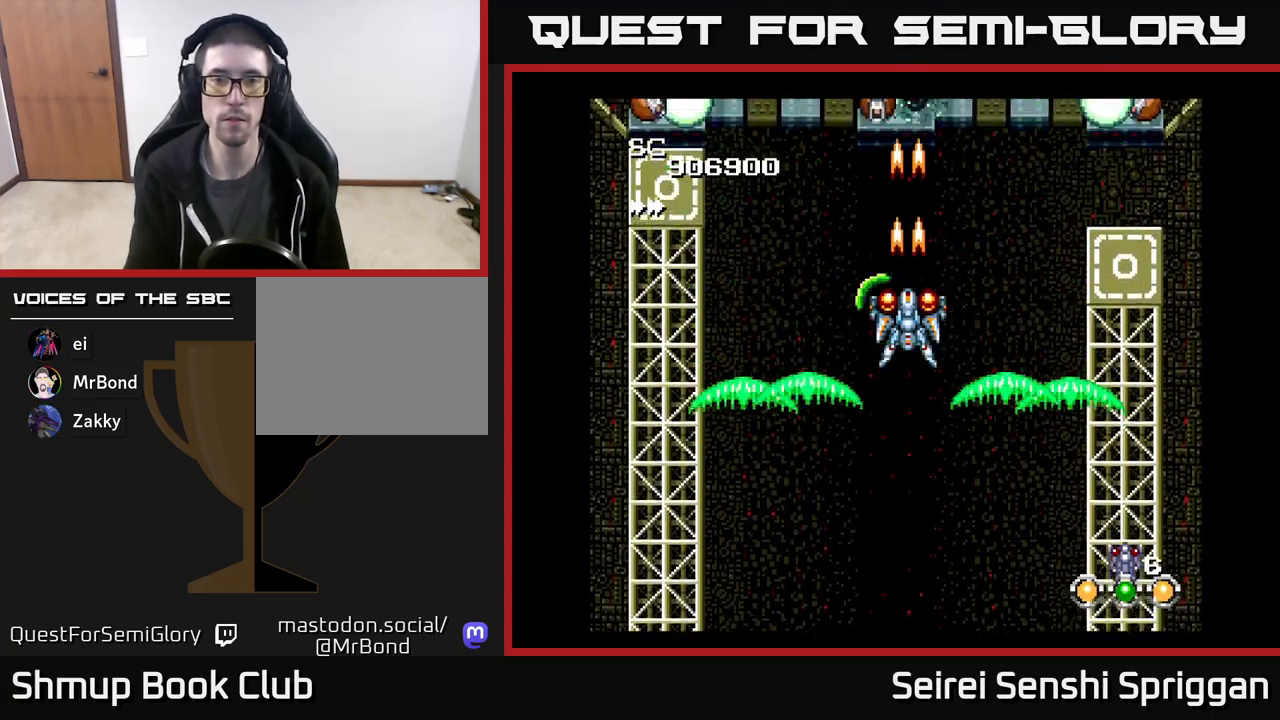
{"buttons": ["X", "DPAD_LEFT"], "events": [[333, "DPAD_LEFT", "down"]]}
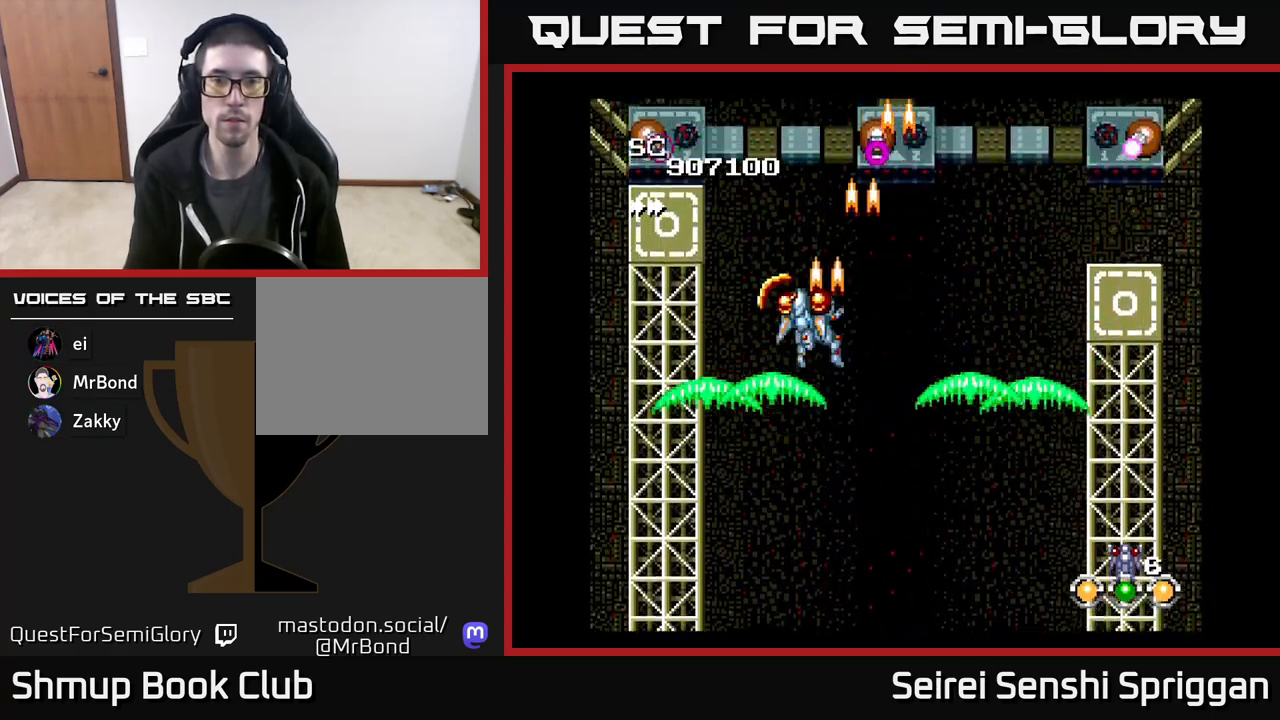
{"buttons": ["X", "DPAD_DOWN", "DPAD_LEFT"], "events": [[283, "DPAD_LEFT", "up"], [317, "DPAD_DOWN", "down"], [400, "DPAD_LEFT", "down"]]}
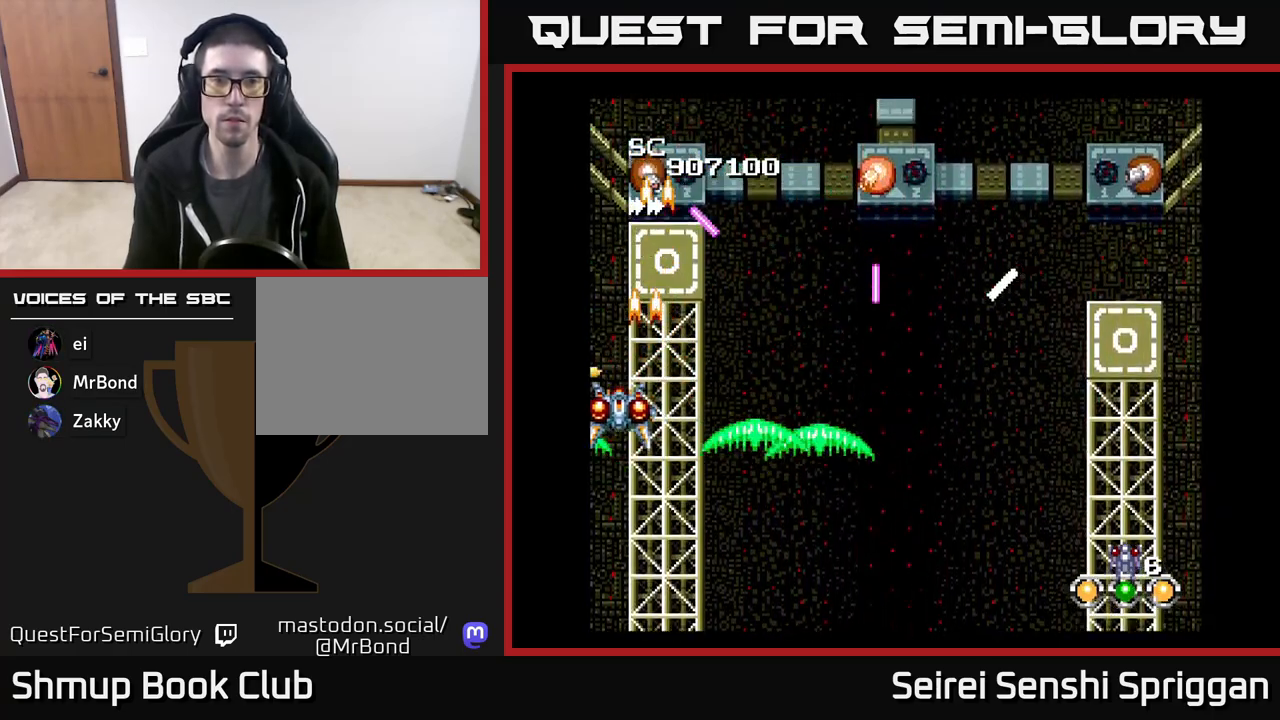
{"buttons": ["X", "DPAD_UP", "DPAD_RIGHT"], "events": [[17, "DPAD_LEFT", "up"], [67, "DPAD_RIGHT", "down"], [183, "DPAD_RIGHT", "up"], [217, "DPAD_DOWN", "up"], [250, "DPAD_UP", "down"], [400, "DPAD_RIGHT", "down"]]}
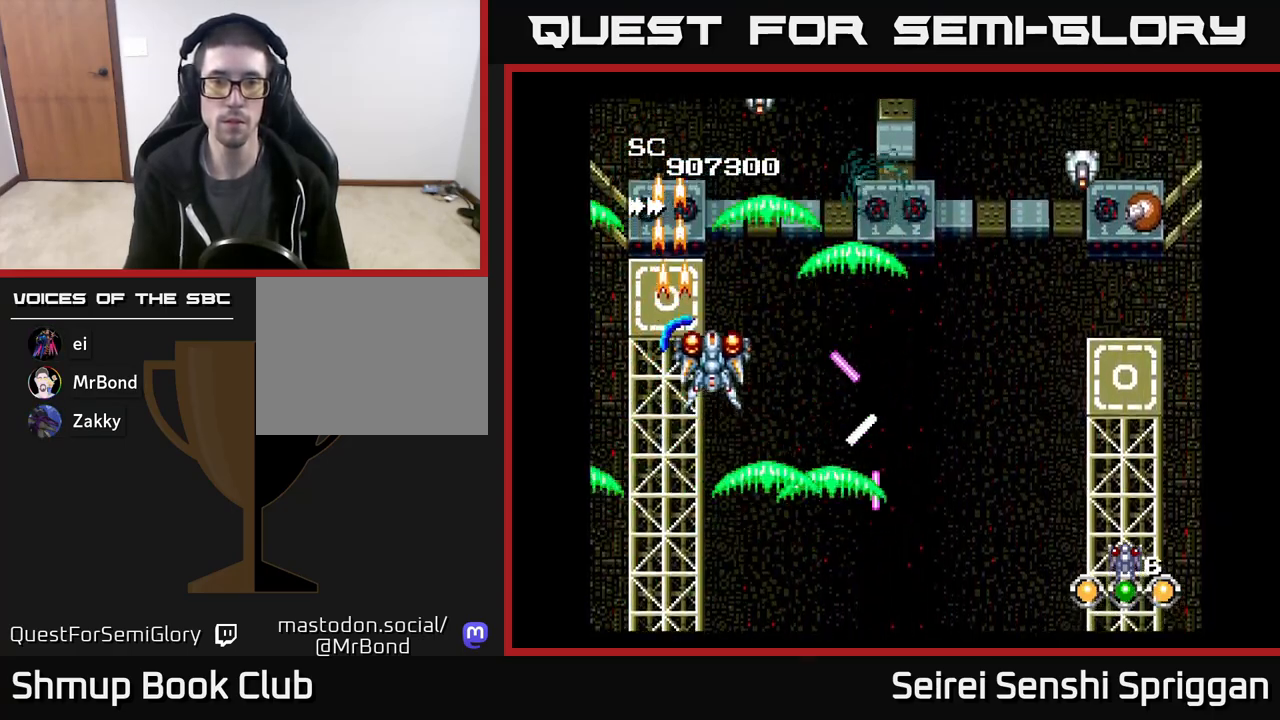
{"buttons": ["X", "DPAD_RIGHT"], "events": [[100, "DPAD_UP", "up"], [350, "DPAD_DOWN", "down"], [500, "DPAD_DOWN", "up"]]}
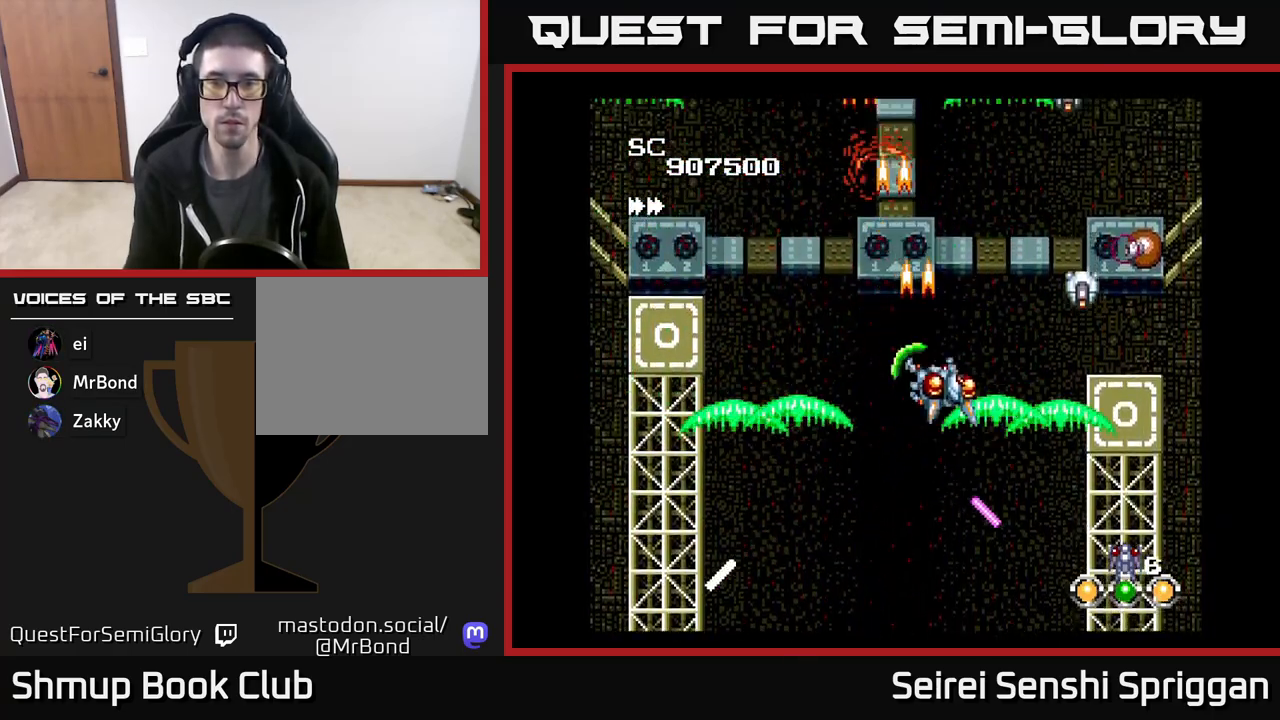
{"buttons": ["X", "DPAD_LEFT"], "events": [[83, "DPAD_DOWN", "down"], [217, "DPAD_DOWN", "up"], [467, "DPAD_RIGHT", "up"], [500, "DPAD_LEFT", "down"]]}
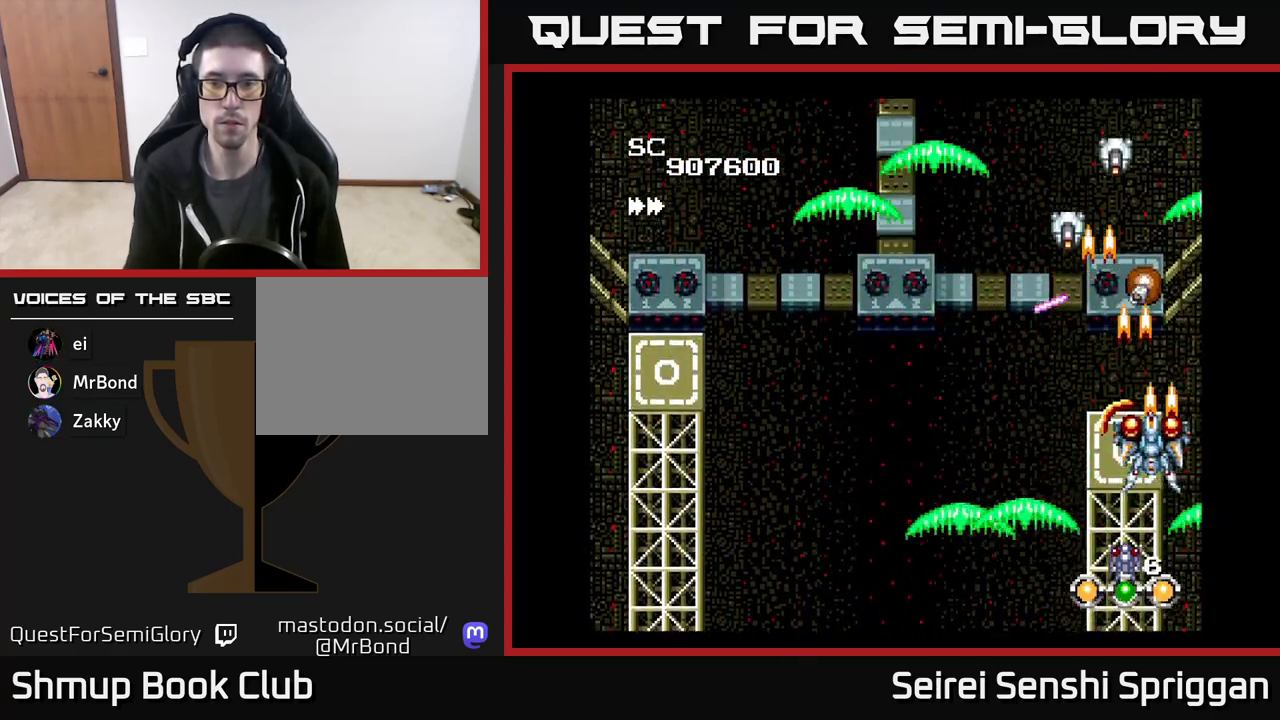
{"buttons": ["X", "DPAD_LEFT"], "events": [[67, "DPAD_LEFT", "up"], [483, "DPAD_LEFT", "down"]]}
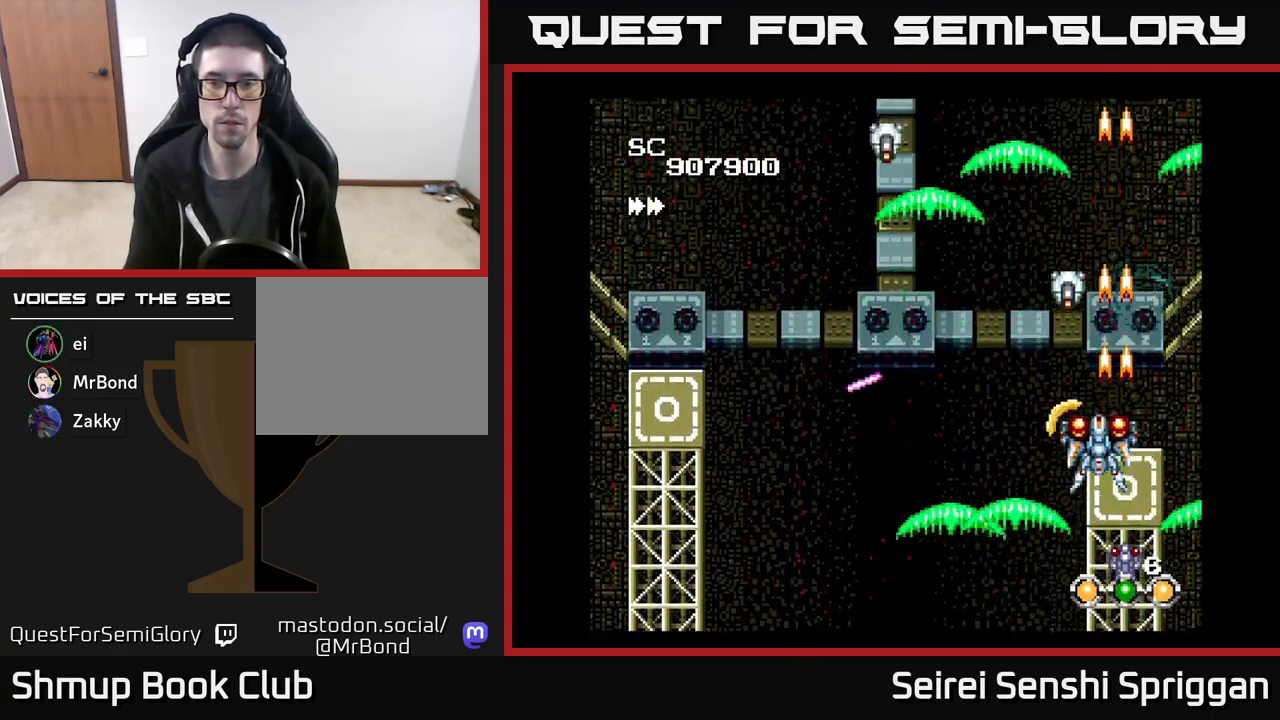
{"buttons": ["X", "DPAD_LEFT"], "events": [[317, "DPAD_UP", "down"], [450, "DPAD_UP", "up"]]}